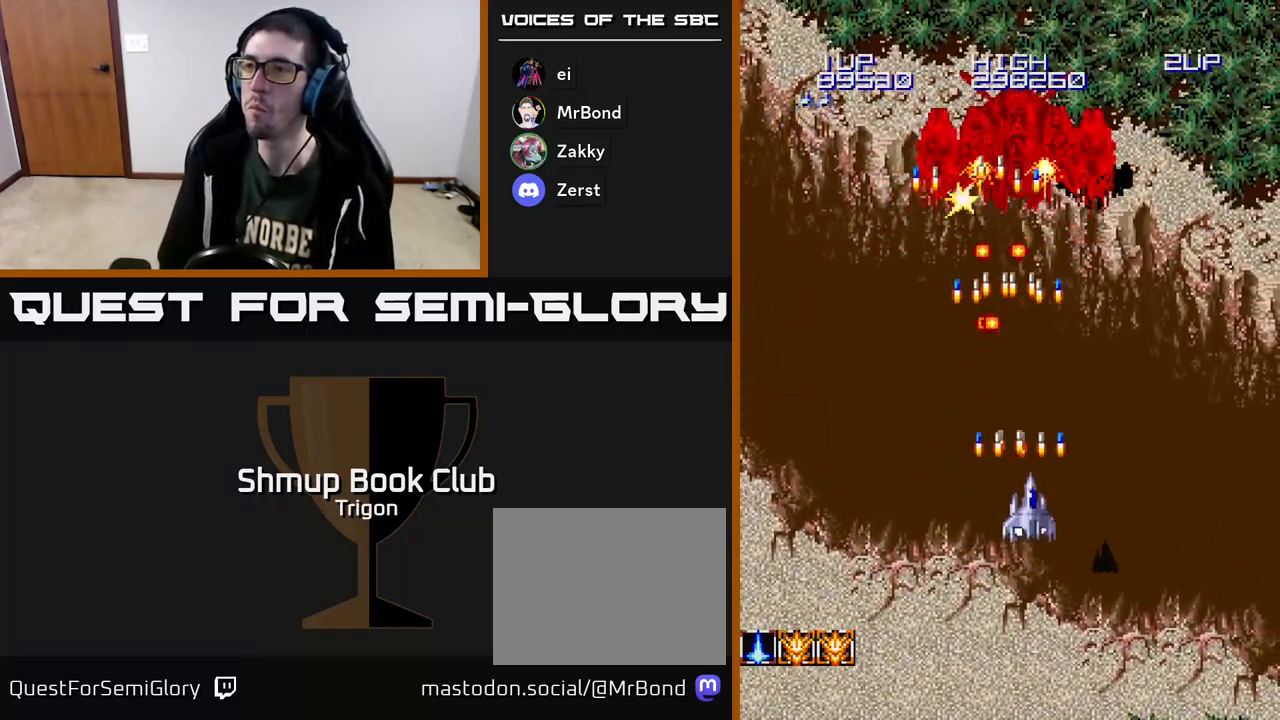
Gameplay with a controller (Xbox layout); each line is a JSON object with the inputs held at the frame after it. "events" lists button and stick changes between this image and that frame as [ms after this image, input, new state], when the widget could be followed in between. Not read: left_stick.
{"buttons": ["A", "DPAD_DOWN"], "right_stick": "center", "events": [[17, "A", "up"], [83, "A", "down"], [117, "DPAD_RIGHT", "up"], [167, "A", "up"], [200, "A", "down"], [267, "A", "up"], [350, "A", "down"], [400, "A", "up"], [483, "A", "down"]]}
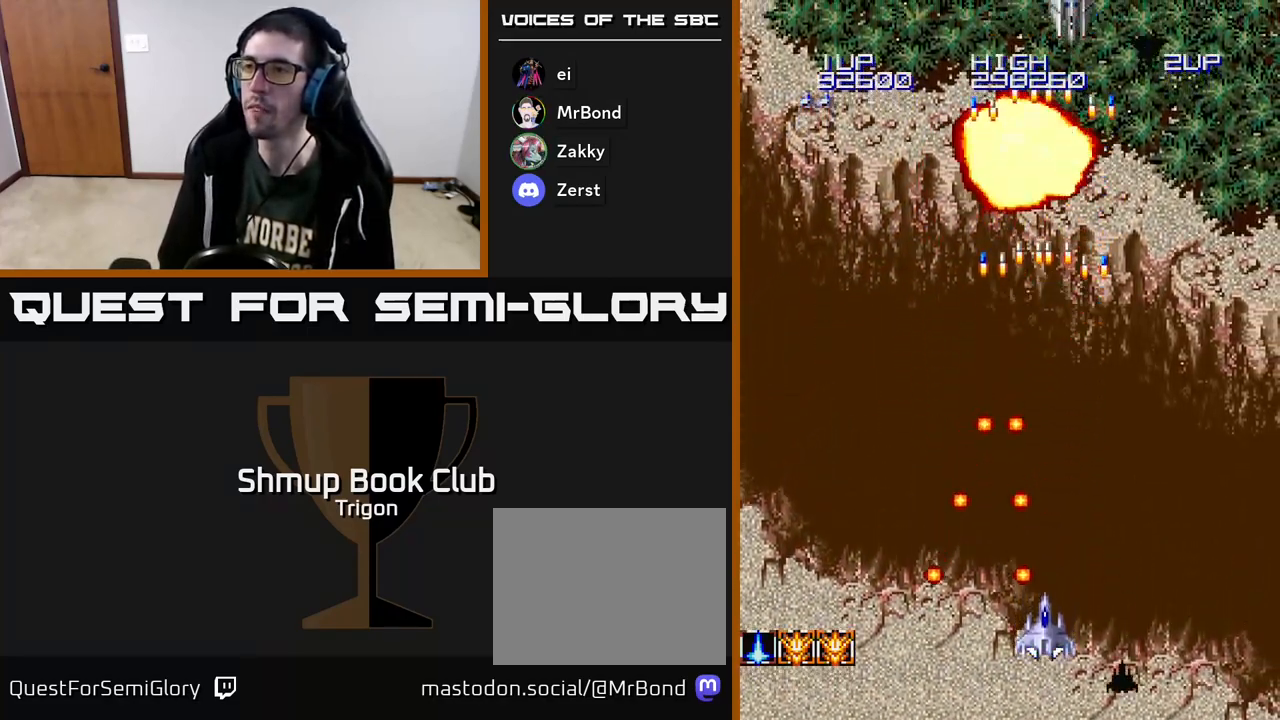
{"buttons": ["A", "DPAD_UP"], "right_stick": "center", "events": [[50, "A", "up"], [50, "DPAD_RIGHT", "down"], [100, "DPAD_DOWN", "up"], [117, "A", "down"], [200, "A", "up"], [333, "A", "down"], [333, "DPAD_UP", "down"], [367, "A", "up"], [367, "DPAD_RIGHT", "up"], [467, "A", "down"]]}
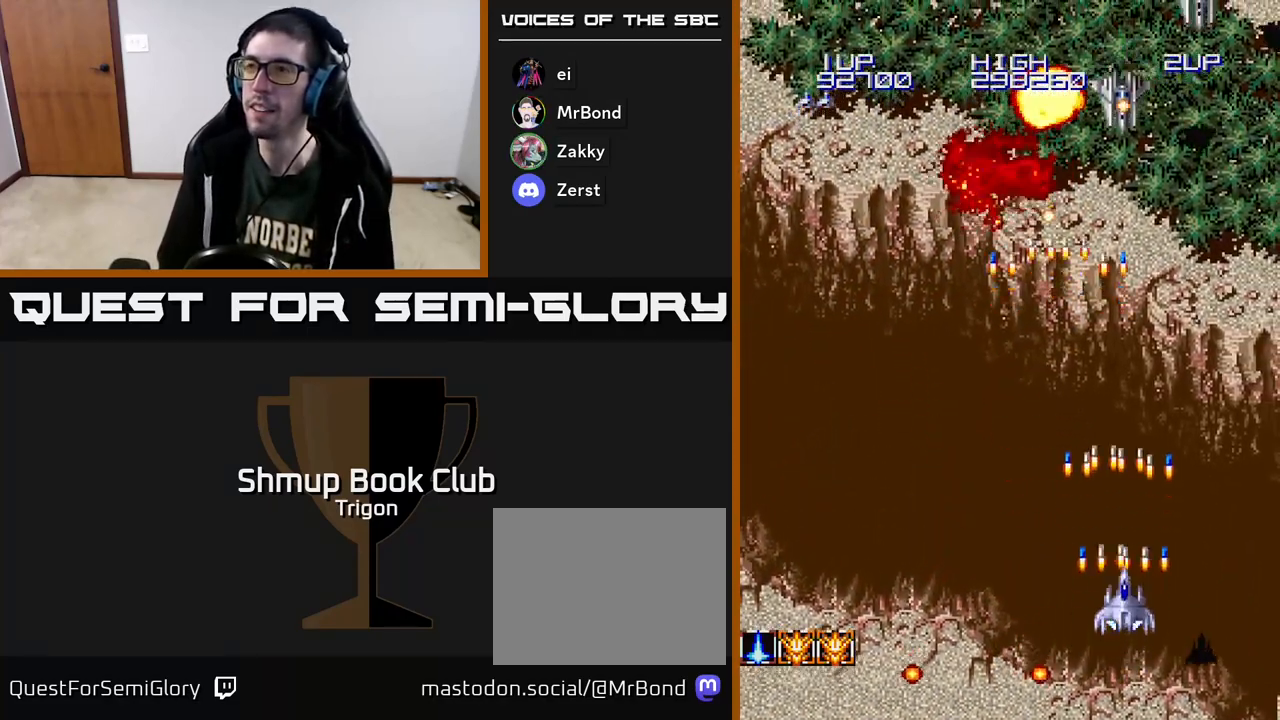
{"buttons": ["DPAD_RIGHT"], "right_stick": "center", "events": [[50, "A", "up"], [83, "DPAD_UP", "up"], [100, "DPAD_RIGHT", "down"], [117, "A", "down"], [233, "A", "up"], [333, "A", "down"], [433, "A", "up"]]}
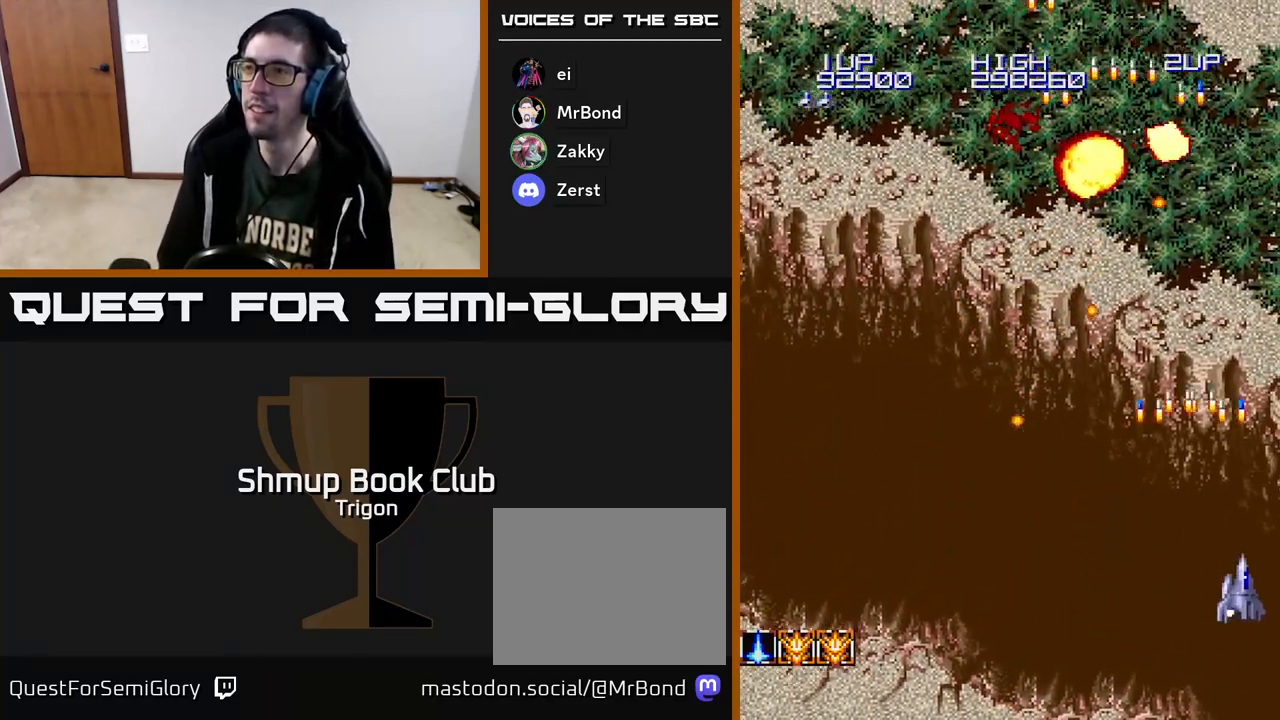
{"buttons": ["A", "DPAD_UP"], "right_stick": "center", "events": [[17, "A", "down"], [67, "DPAD_RIGHT", "up"], [100, "DPAD_UP", "down"], [133, "A", "up"], [217, "A", "down"], [267, "DPAD_UP", "up"], [333, "A", "up"], [417, "A", "down"], [433, "DPAD_UP", "down"]]}
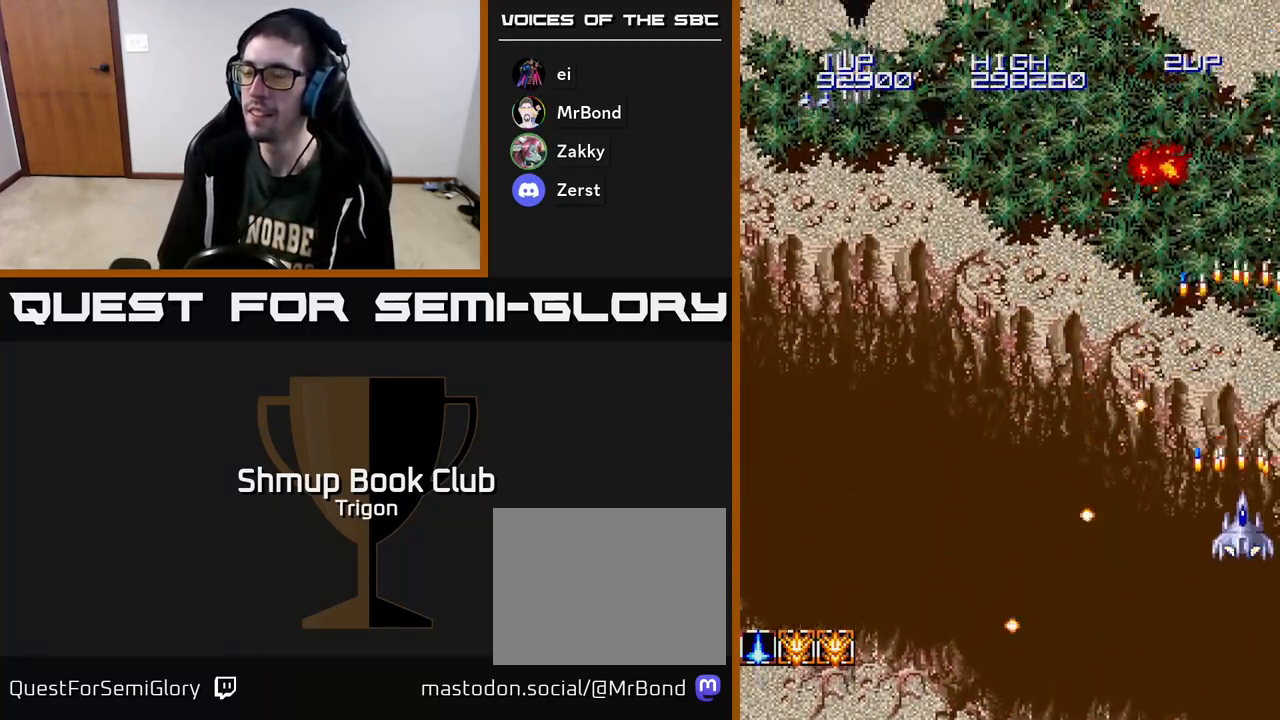
{"buttons": ["DPAD_DOWN", "DPAD_LEFT"], "right_stick": "center", "events": [[33, "A", "up"], [217, "DPAD_LEFT", "down"], [250, "DPAD_UP", "up"], [400, "DPAD_DOWN", "down"]]}
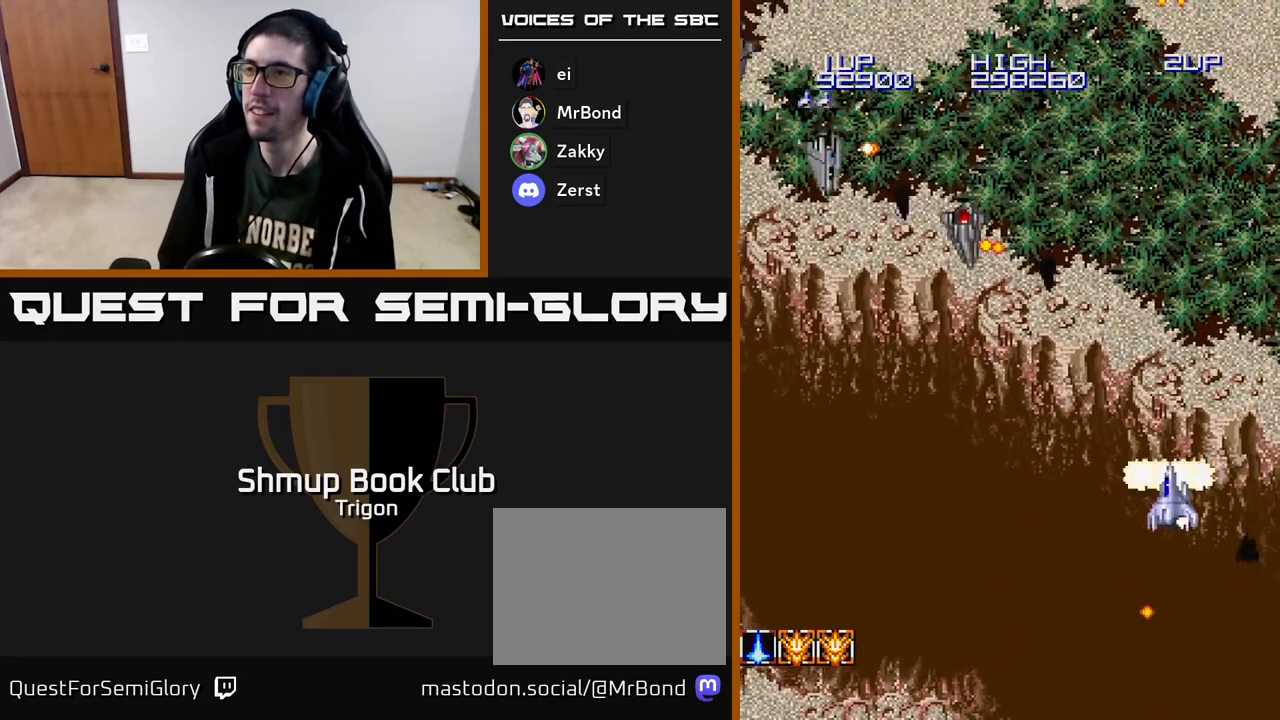
{"buttons": ["DPAD_LEFT"], "right_stick": "center", "events": [[17, "A", "down"], [100, "A", "up"], [150, "DPAD_DOWN", "up"], [183, "A", "down"], [283, "A", "up"], [333, "A", "down"], [450, "A", "up"]]}
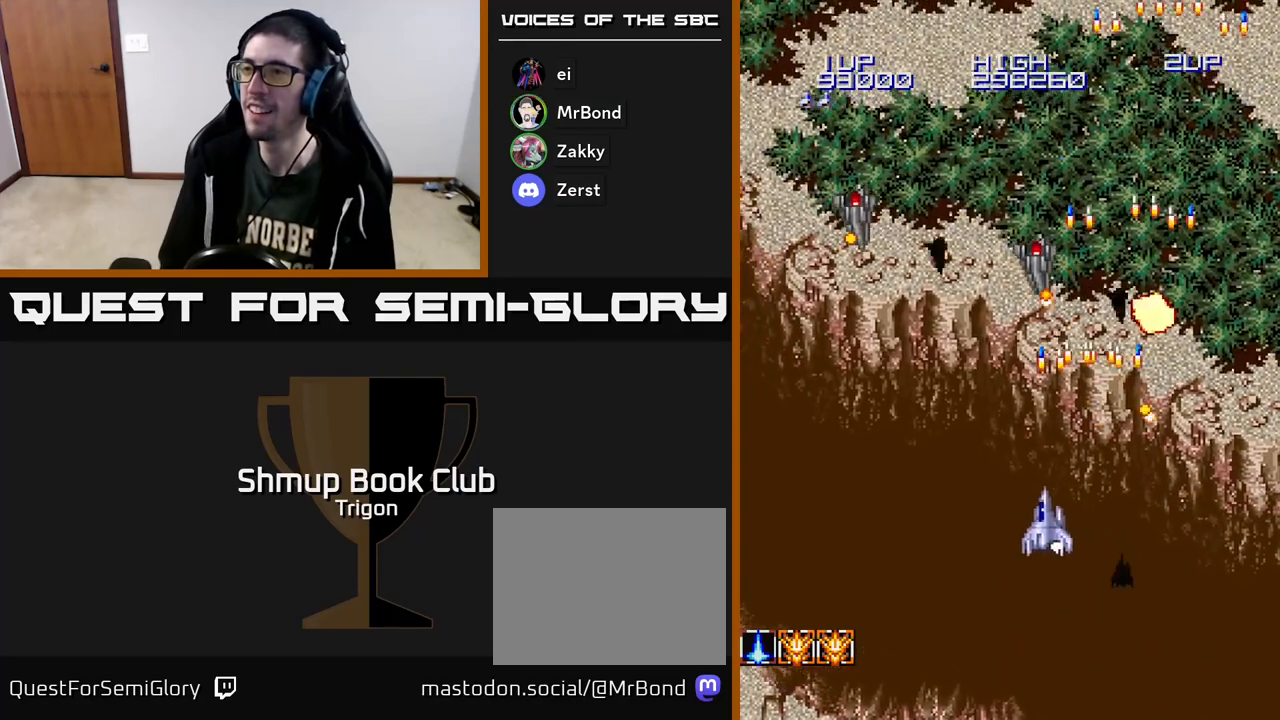
{"buttons": ["DPAD_DOWN", "DPAD_LEFT"], "right_stick": "center", "events": [[33, "A", "down"], [117, "A", "up"], [200, "A", "down"], [283, "A", "up"], [350, "A", "down"], [367, "DPAD_DOWN", "down"], [467, "A", "up"]]}
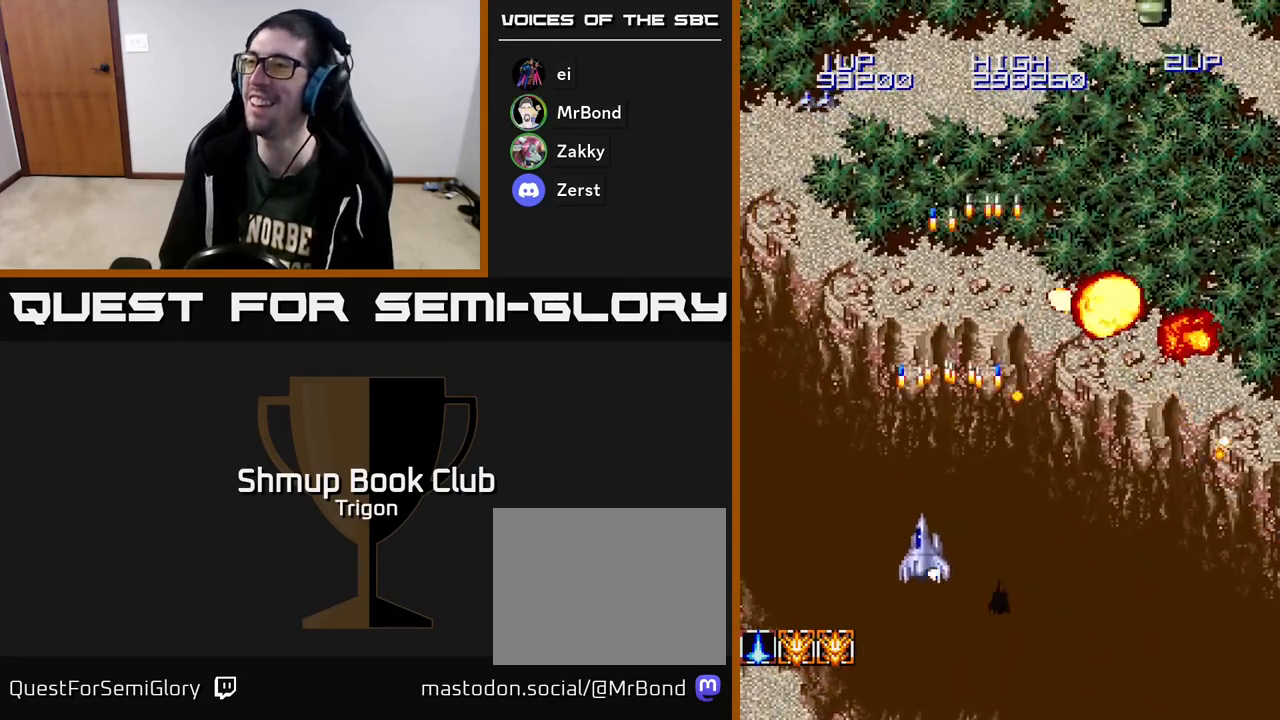
{"buttons": ["DPAD_RIGHT"], "right_stick": "center", "events": [[17, "DPAD_DOWN", "up"], [50, "A", "down"], [167, "A", "up"], [233, "A", "down"], [267, "DPAD_LEFT", "up"], [300, "DPAD_UP", "down"], [333, "DPAD_RIGHT", "down"], [350, "A", "up"], [500, "DPAD_UP", "up"]]}
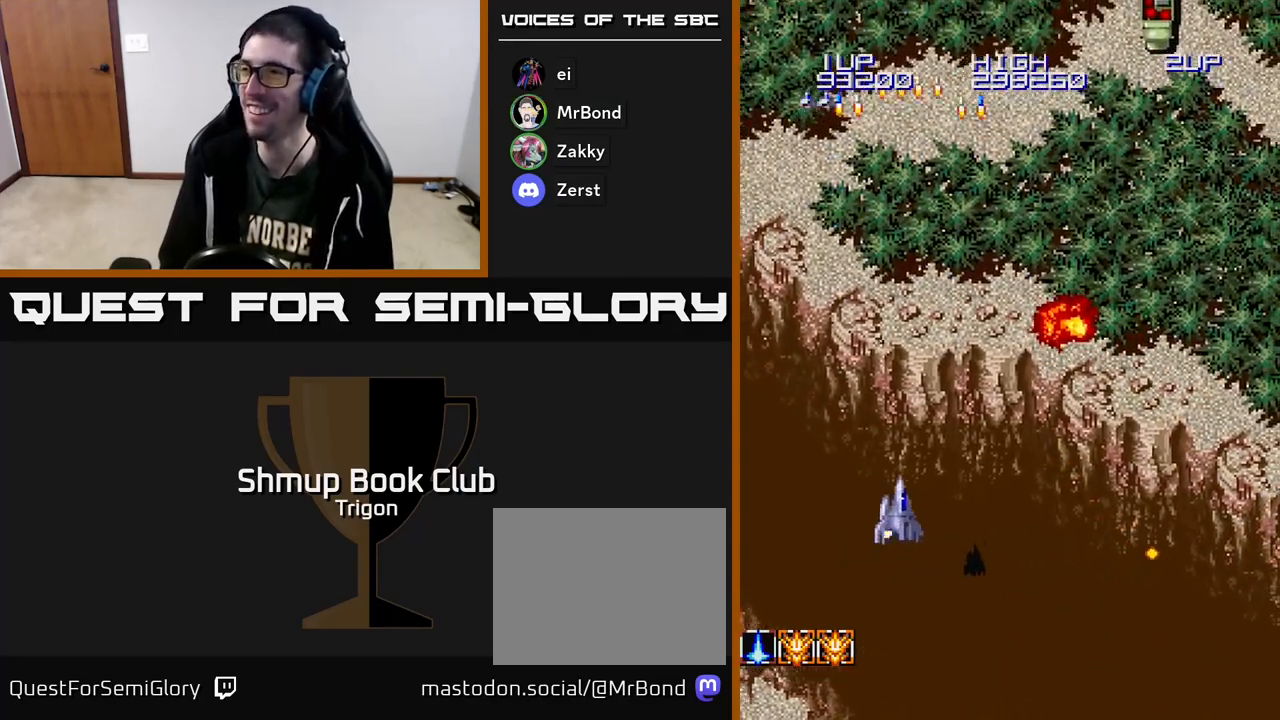
{"buttons": ["DPAD_RIGHT"], "right_stick": "center", "events": []}
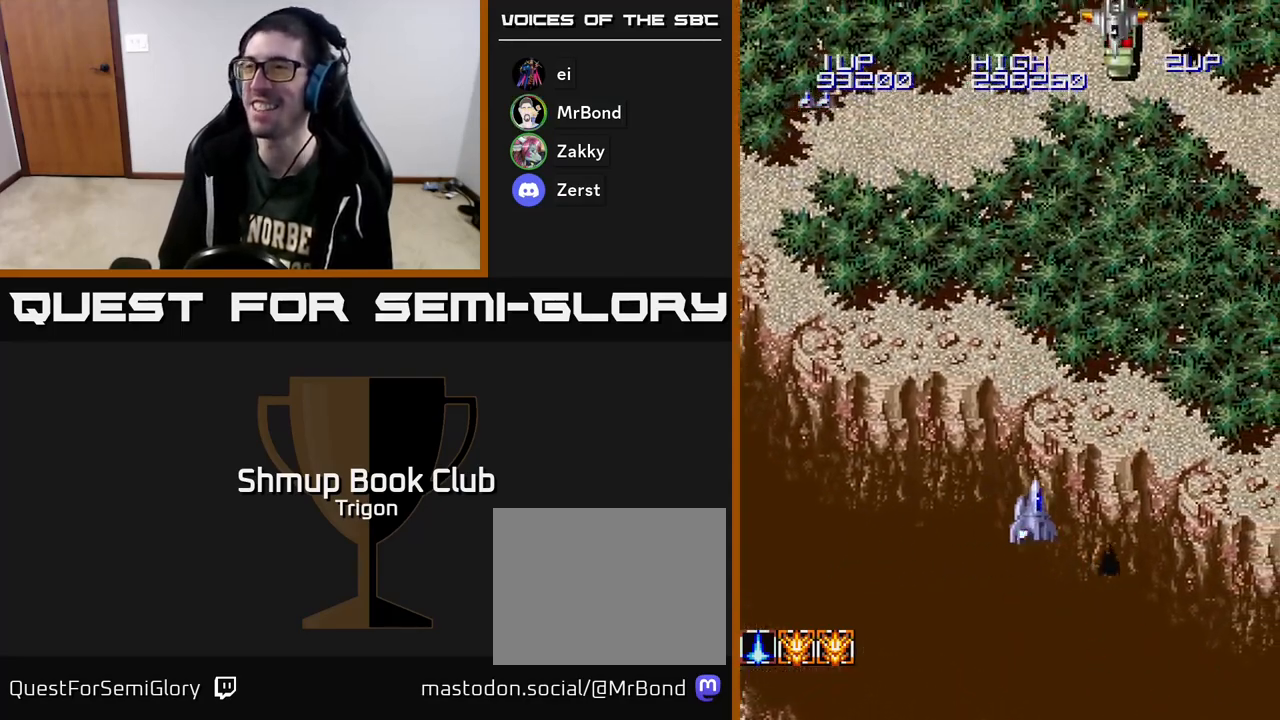
{"buttons": ["DPAD_DOWN", "DPAD_RIGHT"], "right_stick": "center", "events": [[167, "DPAD_DOWN", "down"], [200, "A", "down"], [283, "A", "up"], [350, "A", "down"], [450, "A", "up"]]}
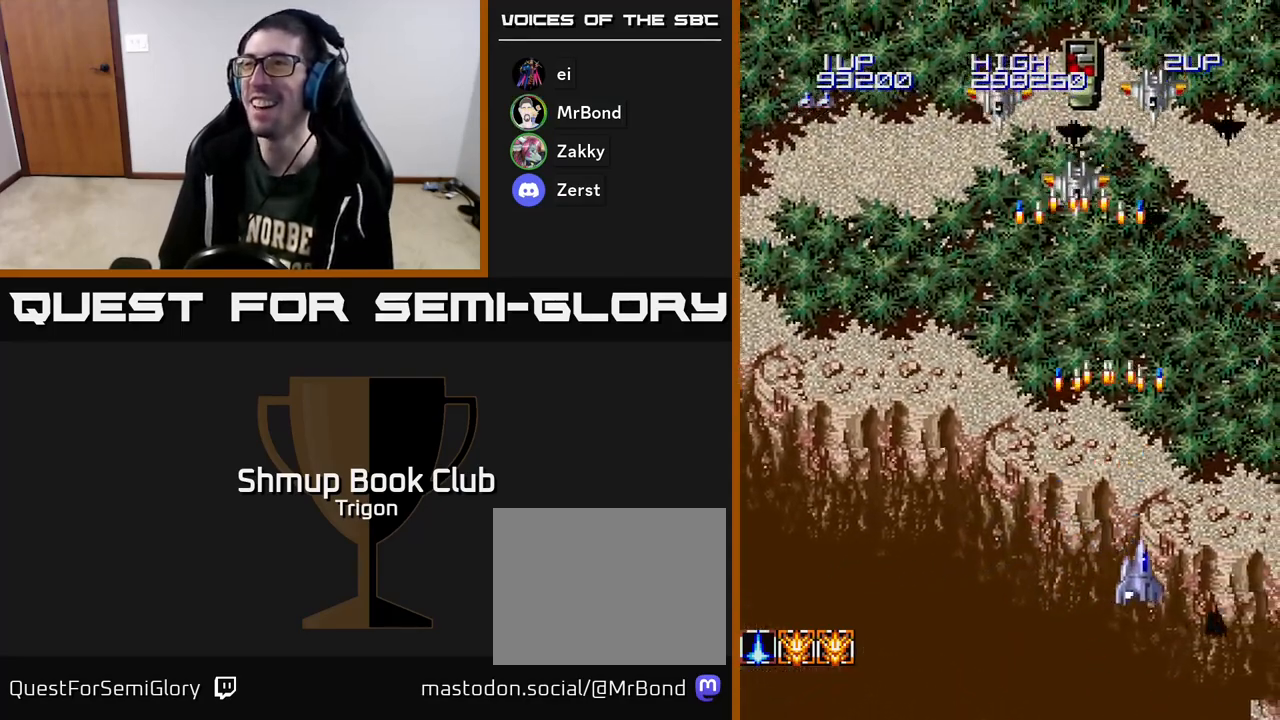
{"buttons": ["A", "DPAD_LEFT"], "right_stick": "center", "events": [[33, "A", "down"], [133, "A", "up"], [183, "DPAD_RIGHT", "up"], [200, "A", "down"], [217, "DPAD_LEFT", "down"], [233, "DPAD_DOWN", "up"], [333, "A", "up"], [500, "A", "down"]]}
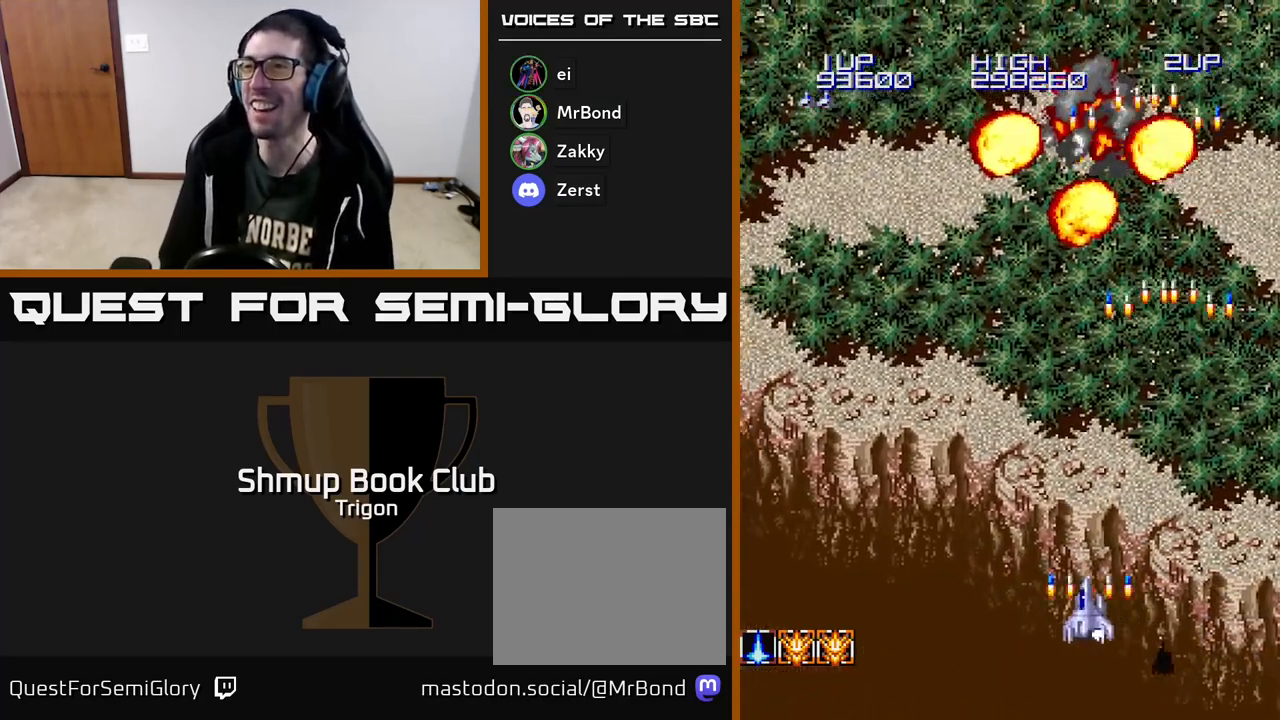
{"buttons": ["DPAD_LEFT"], "right_stick": "center", "events": [[100, "A", "up"], [200, "A", "down"], [283, "A", "up"], [367, "A", "down"], [467, "A", "up"]]}
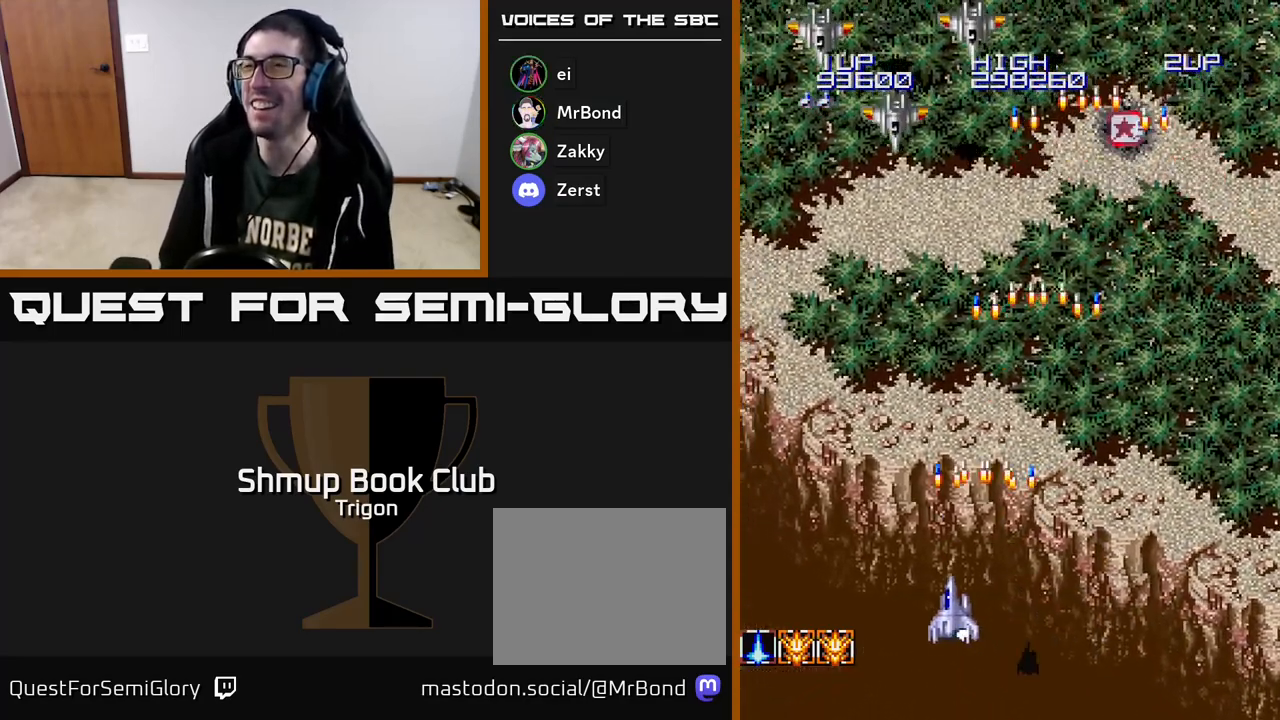
{"buttons": ["DPAD_LEFT"], "right_stick": "center", "events": [[50, "A", "down"], [150, "A", "up"], [233, "A", "down"], [333, "A", "up"], [400, "A", "down"], [500, "A", "up"]]}
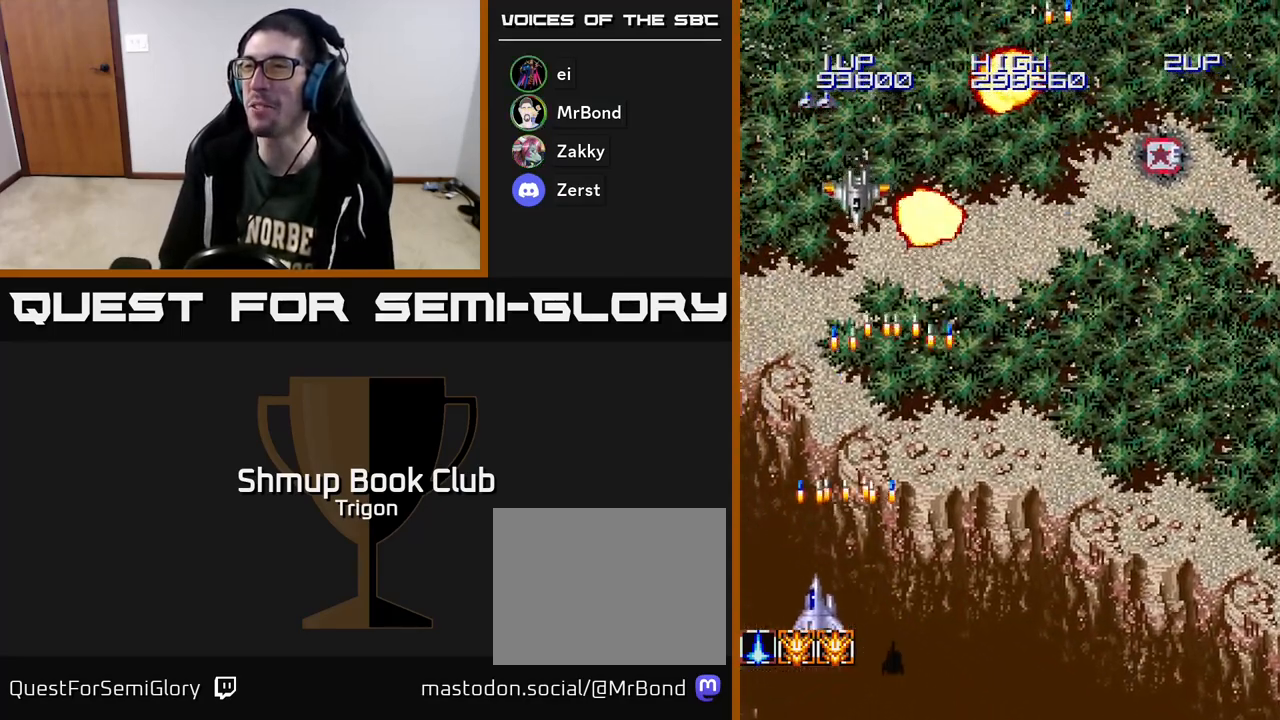
{"buttons": ["A", "DPAD_RIGHT"], "right_stick": "center", "events": [[67, "A", "down"], [83, "DPAD_LEFT", "up"], [100, "DPAD_DOWN", "down"], [150, "DPAD_RIGHT", "down"], [167, "A", "up"], [217, "DPAD_DOWN", "up"], [283, "A", "down"], [383, "A", "up"], [450, "A", "down"]]}
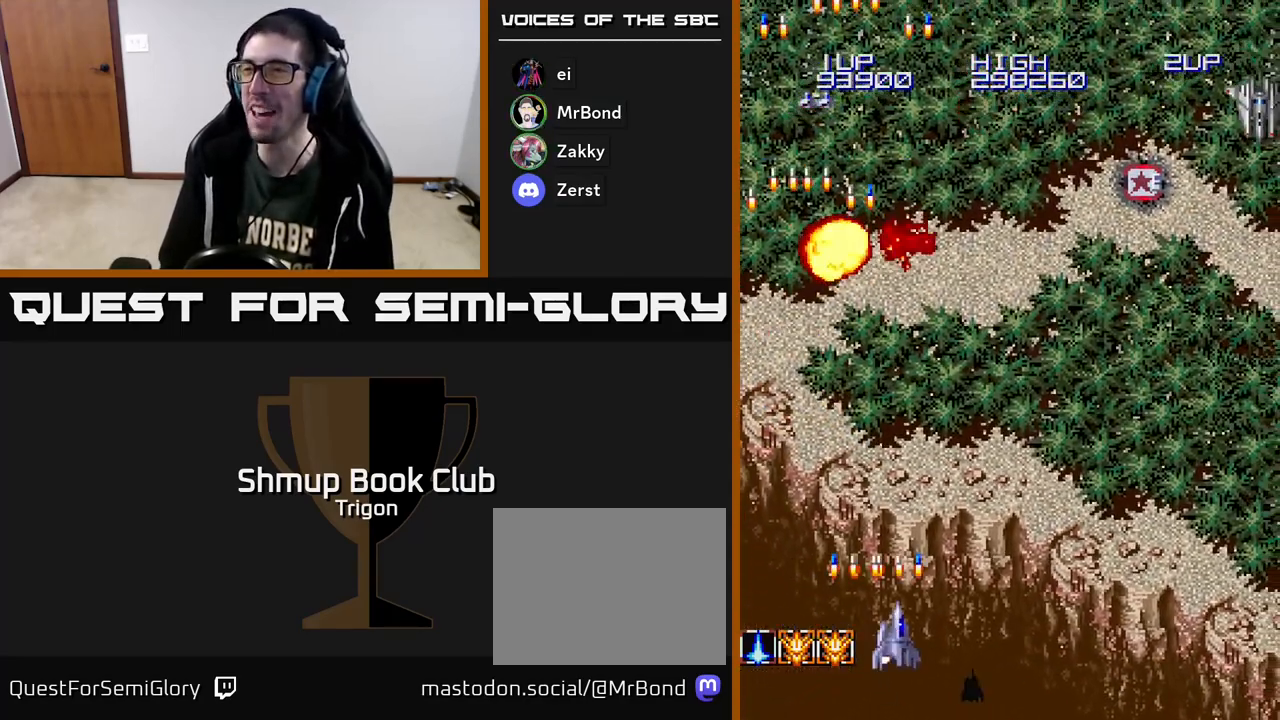
{"buttons": ["DPAD_RIGHT"], "right_stick": "center", "events": [[50, "A", "up"], [133, "A", "down"], [250, "A", "up"]]}
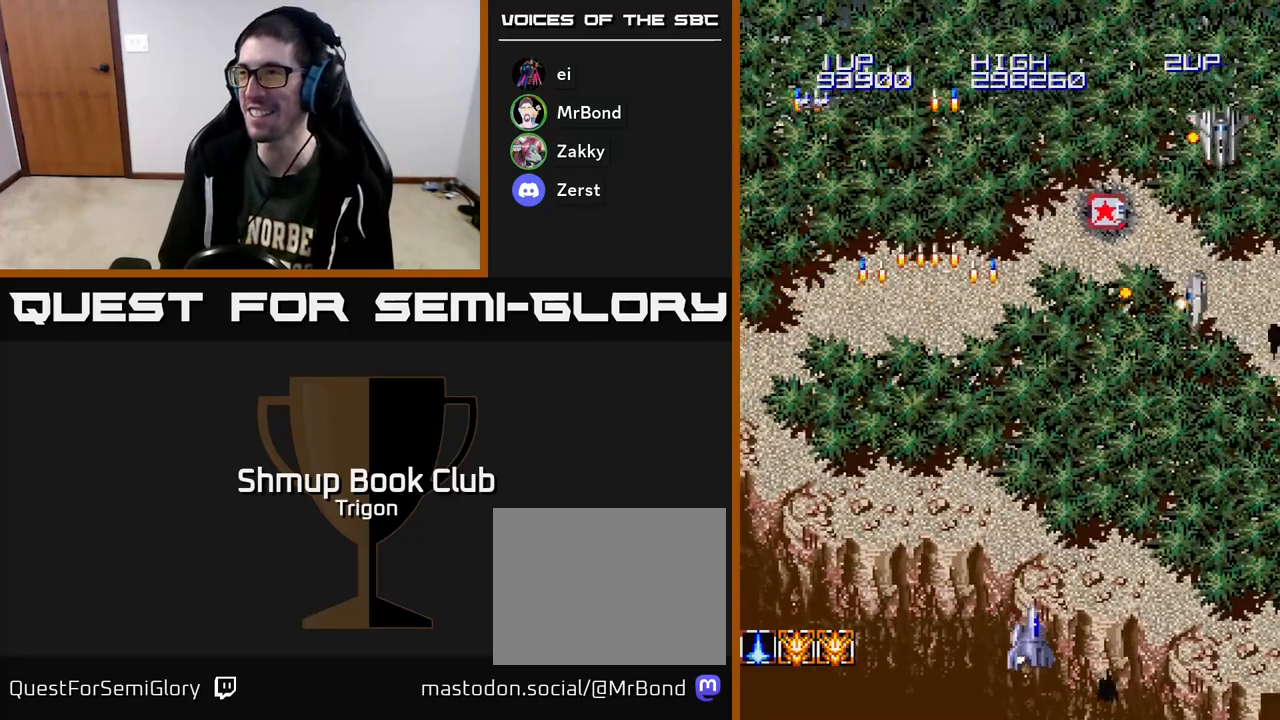
{"buttons": ["DPAD_RIGHT"], "right_stick": "center", "events": [[50, "A", "down"], [150, "A", "up"], [233, "A", "down"], [300, "A", "up"], [383, "A", "down"], [467, "A", "up"]]}
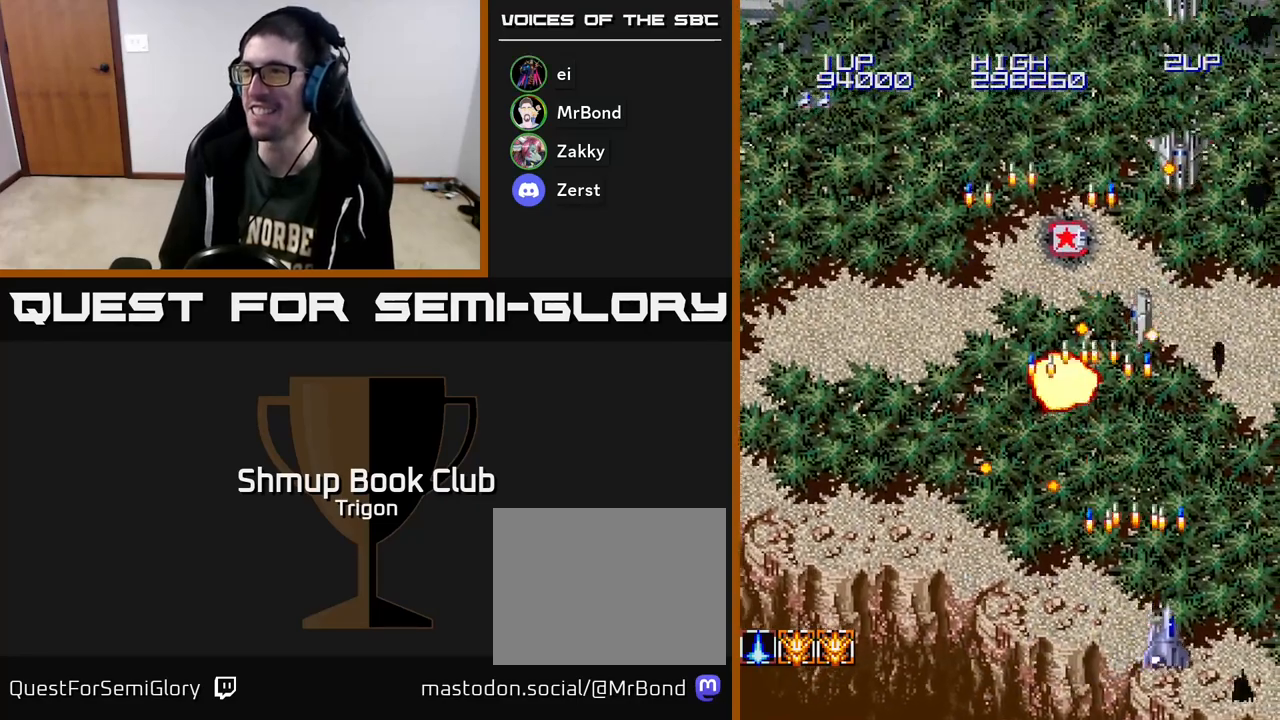
{"buttons": ["A", "DPAD_RIGHT"], "right_stick": "center", "events": [[67, "A", "down"], [150, "A", "up"], [167, "DPAD_RIGHT", "up"], [217, "A", "down"], [217, "DPAD_UP", "down"], [283, "DPAD_UP", "up"], [300, "DPAD_RIGHT", "down"], [317, "A", "up"], [367, "DPAD_UP", "down"], [400, "A", "down"], [500, "DPAD_UP", "up"]]}
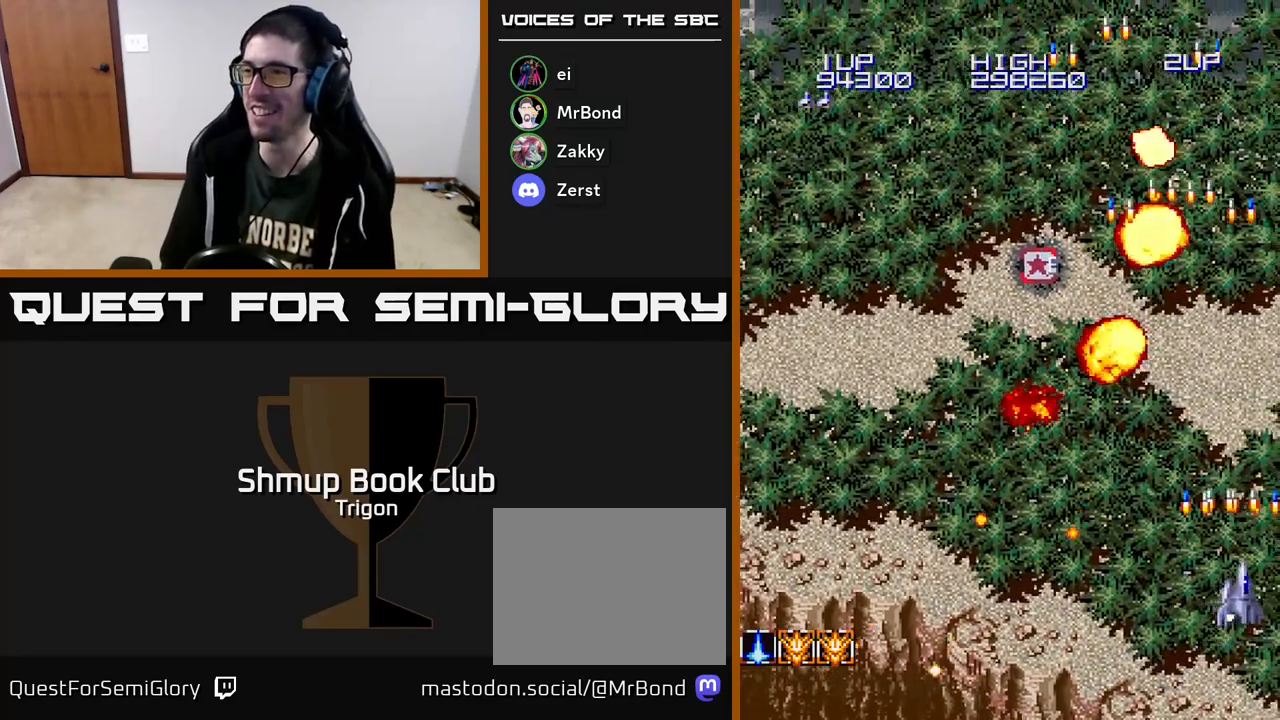
{"buttons": ["DPAD_LEFT"], "right_stick": "center", "events": [[17, "A", "up"], [33, "DPAD_RIGHT", "up"], [83, "A", "down"], [83, "DPAD_LEFT", "down"], [183, "DPAD_LEFT", "up"], [183, "DPAD_UP", "down"], [217, "A", "up"], [217, "DPAD_RIGHT", "down"], [283, "DPAD_RIGHT", "up"], [350, "A", "down"], [350, "DPAD_LEFT", "down"], [367, "DPAD_UP", "up"], [450, "A", "up"]]}
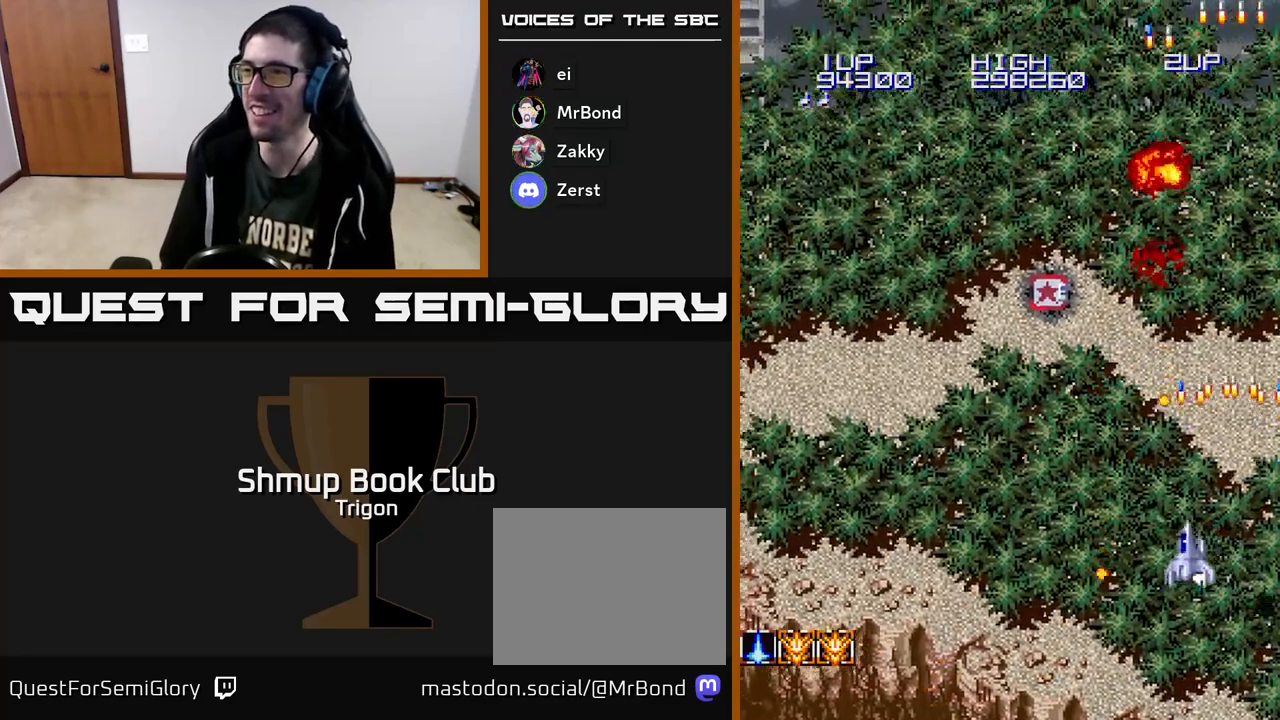
{"buttons": ["DPAD_UP"], "right_stick": "center", "events": [[83, "A", "down"], [200, "A", "up"], [250, "DPAD_UP", "down"], [300, "A", "down"], [417, "A", "up"], [500, "DPAD_LEFT", "up"]]}
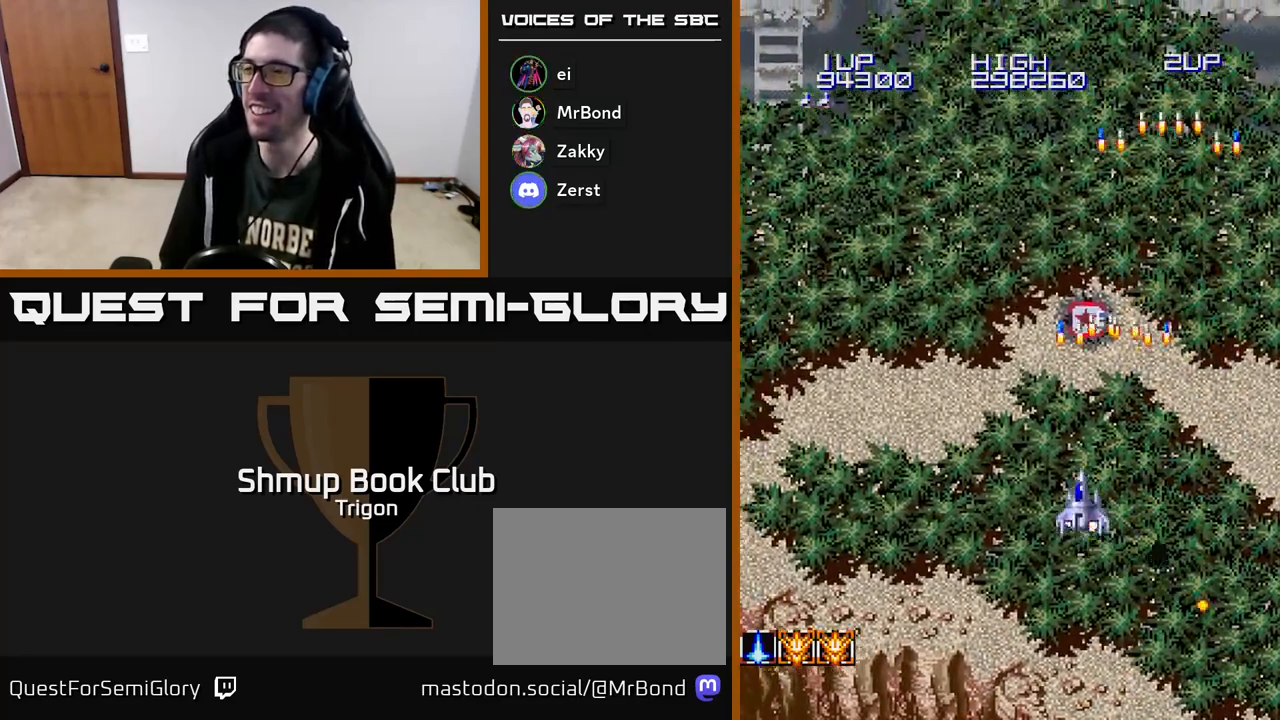
{"buttons": ["DPAD_UP"], "right_stick": "center", "events": []}
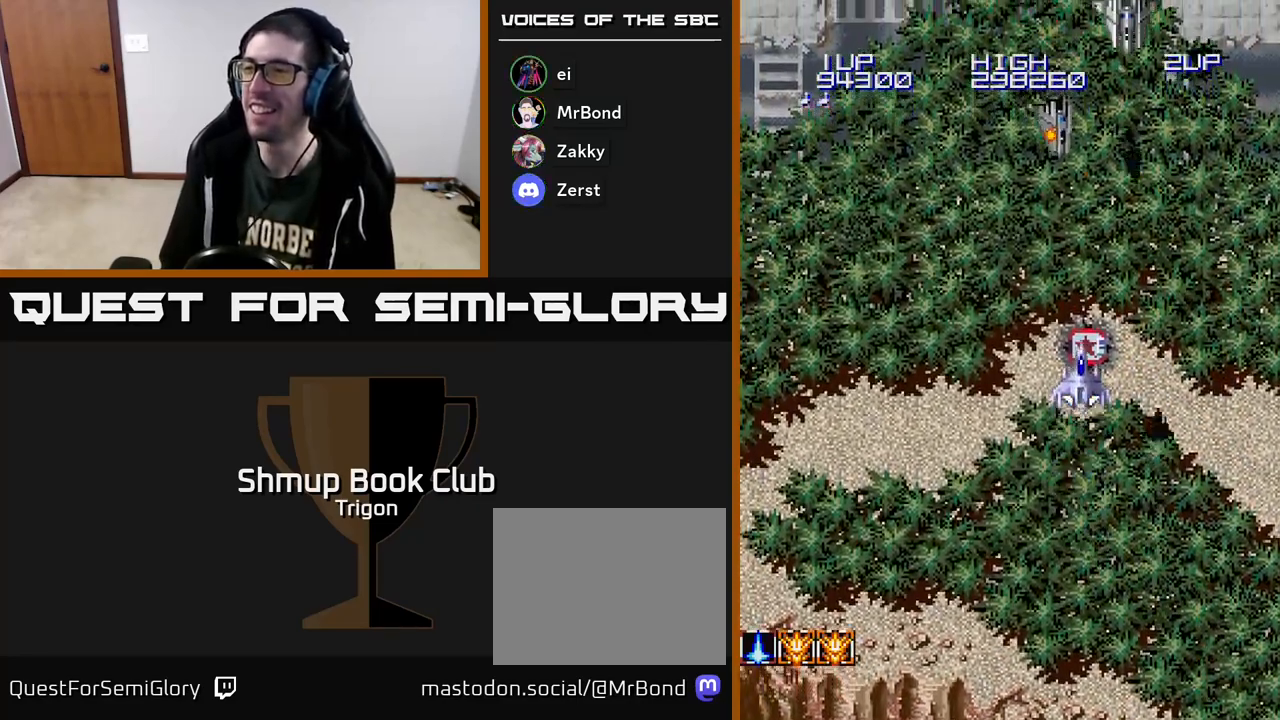
{"buttons": ["A", "DPAD_DOWN", "DPAD_RIGHT"], "right_stick": "center"}
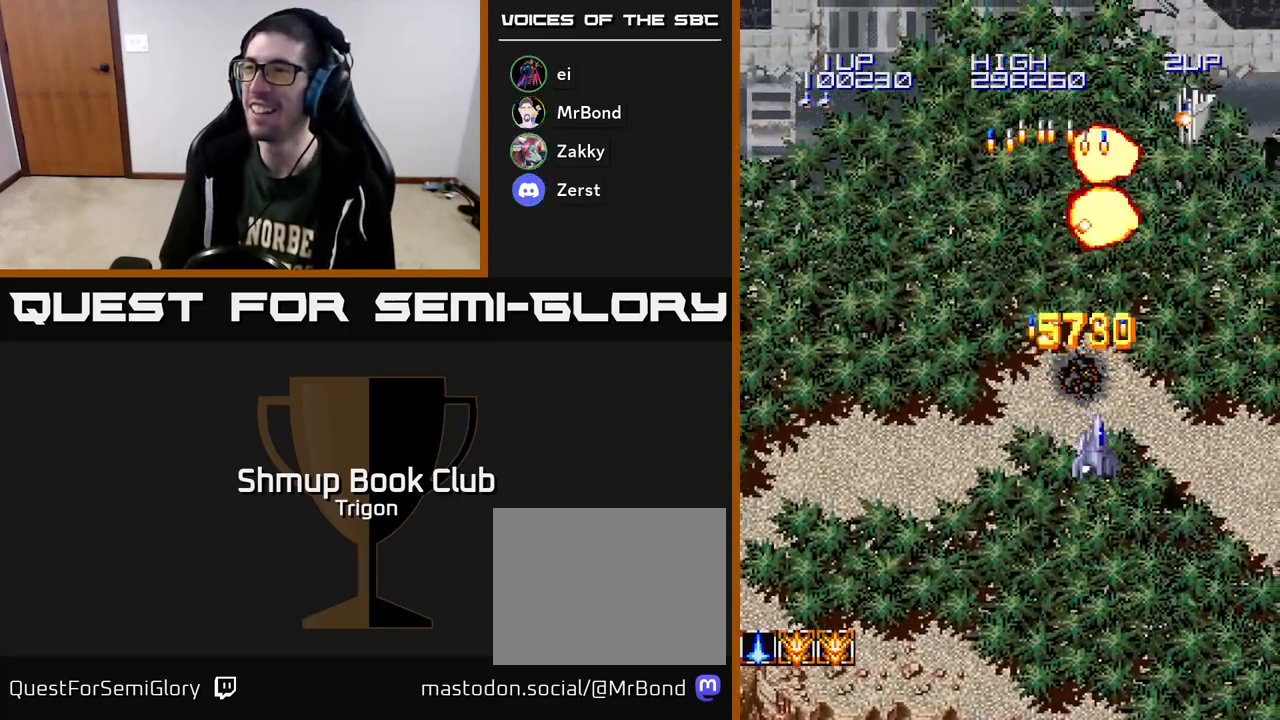
{"buttons": ["A", "DPAD_DOWN", "DPAD_RIGHT"], "right_stick": "center", "events": [[17, "A", "up"], [117, "A", "down"], [217, "A", "up"], [283, "A", "down"], [400, "A", "up"], [483, "A", "down"]]}
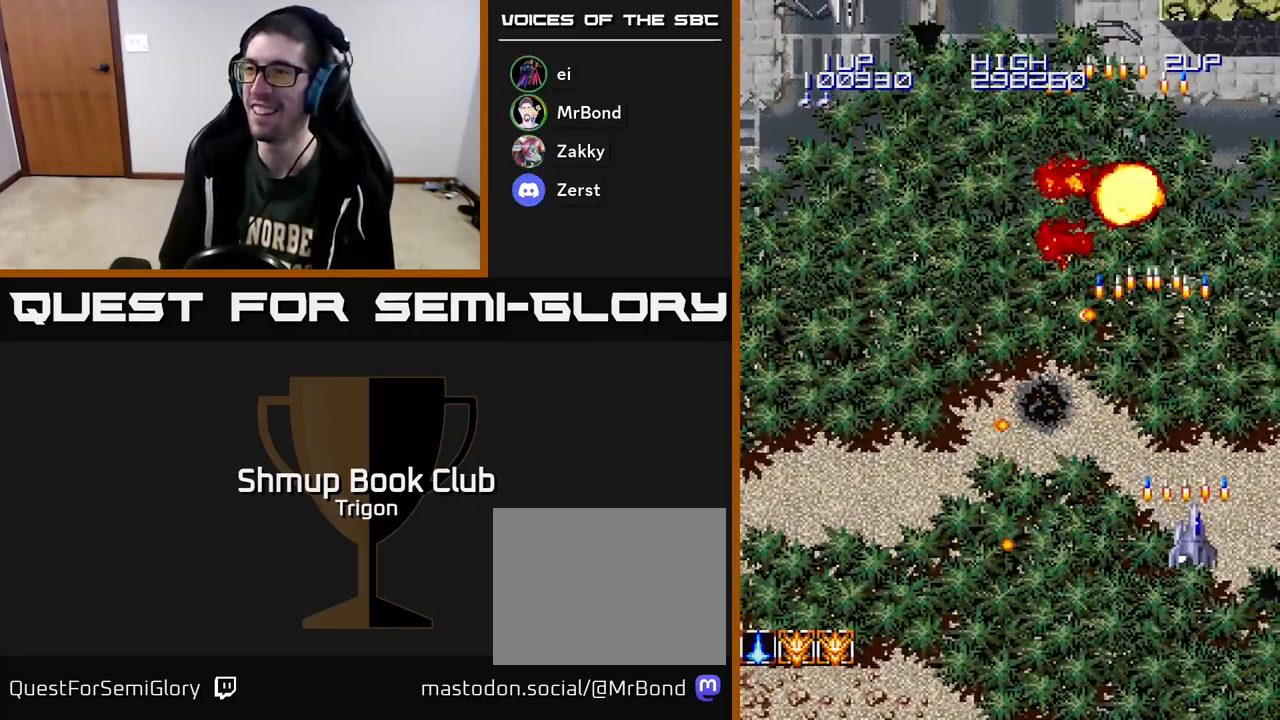
{"buttons": ["A", "DPAD_UP", "DPAD_LEFT"], "right_stick": "center", "events": [[100, "A", "up"], [133, "DPAD_RIGHT", "up"], [200, "A", "down"], [283, "A", "up"], [350, "DPAD_DOWN", "up"], [367, "DPAD_LEFT", "down"], [400, "DPAD_UP", "down"], [450, "A", "down"]]}
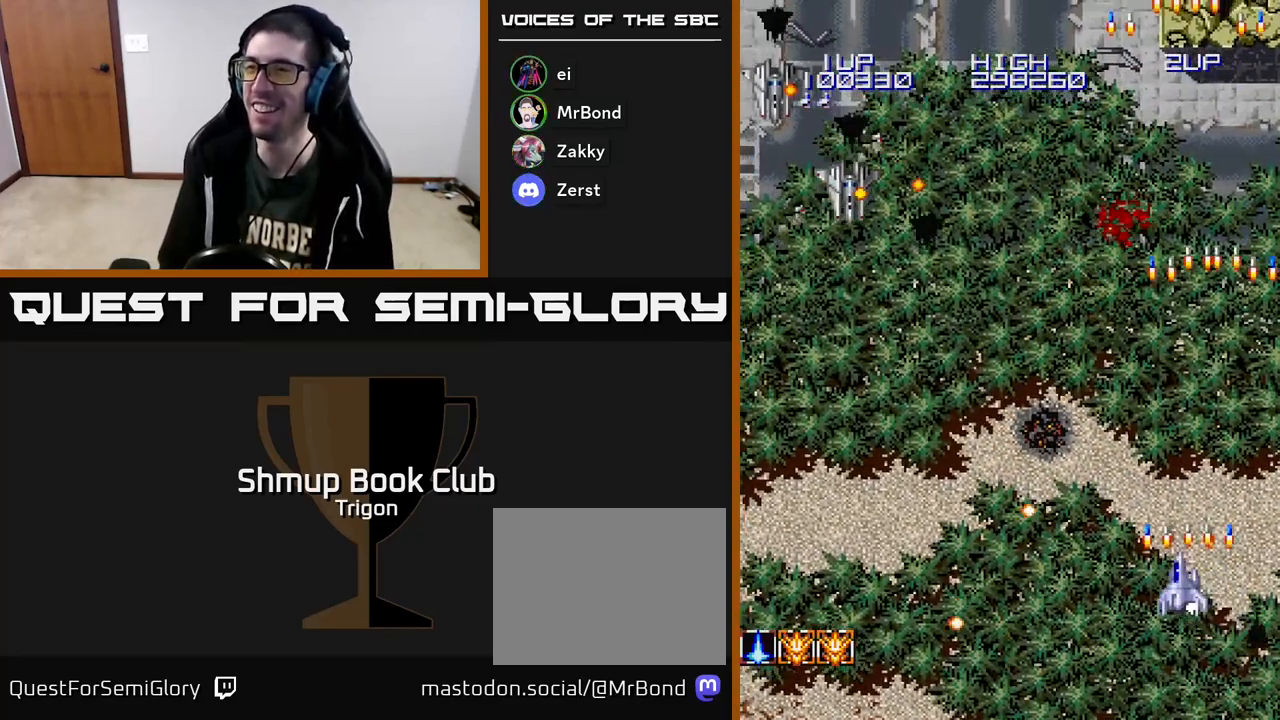
{"buttons": ["A", "DPAD_LEFT"], "right_stick": "center", "events": [[83, "A", "up"], [150, "DPAD_UP", "up"], [483, "A", "down"]]}
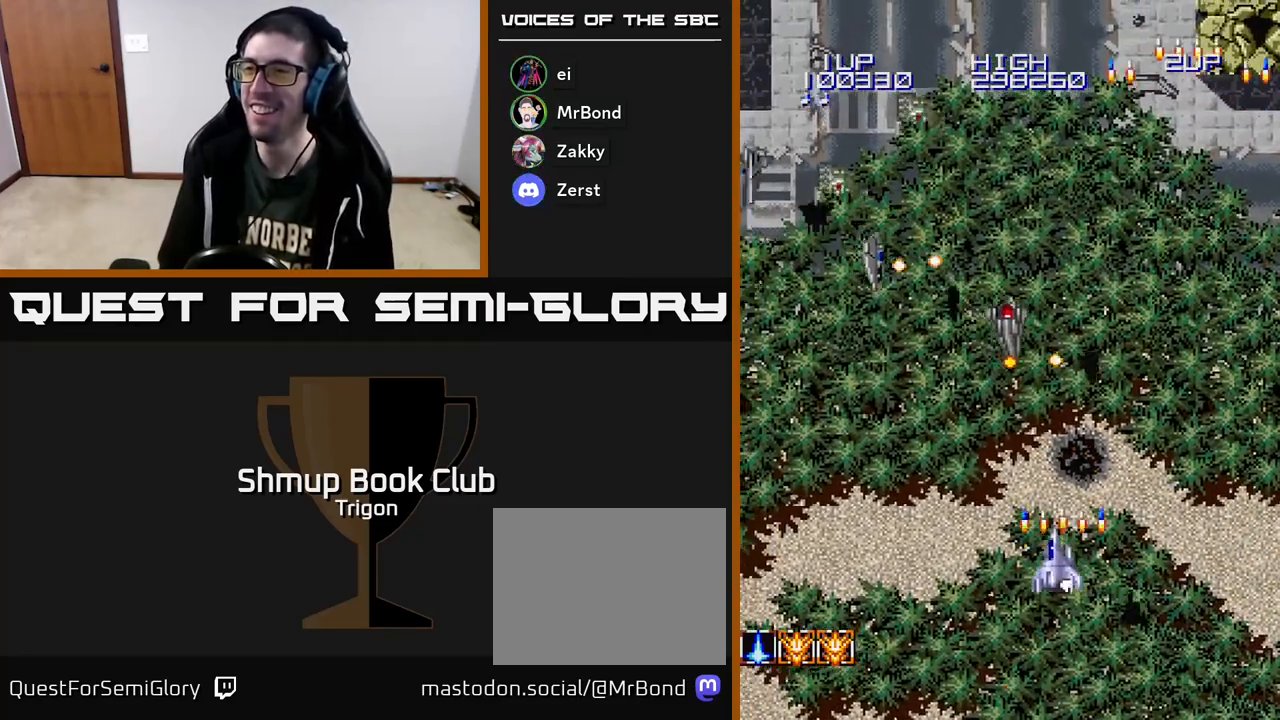
{"buttons": ["DPAD_LEFT"], "right_stick": "center", "events": [[50, "A", "up"], [100, "A", "down"], [183, "A", "up"], [250, "A", "down"], [317, "A", "up"], [400, "A", "down"], [467, "A", "up"]]}
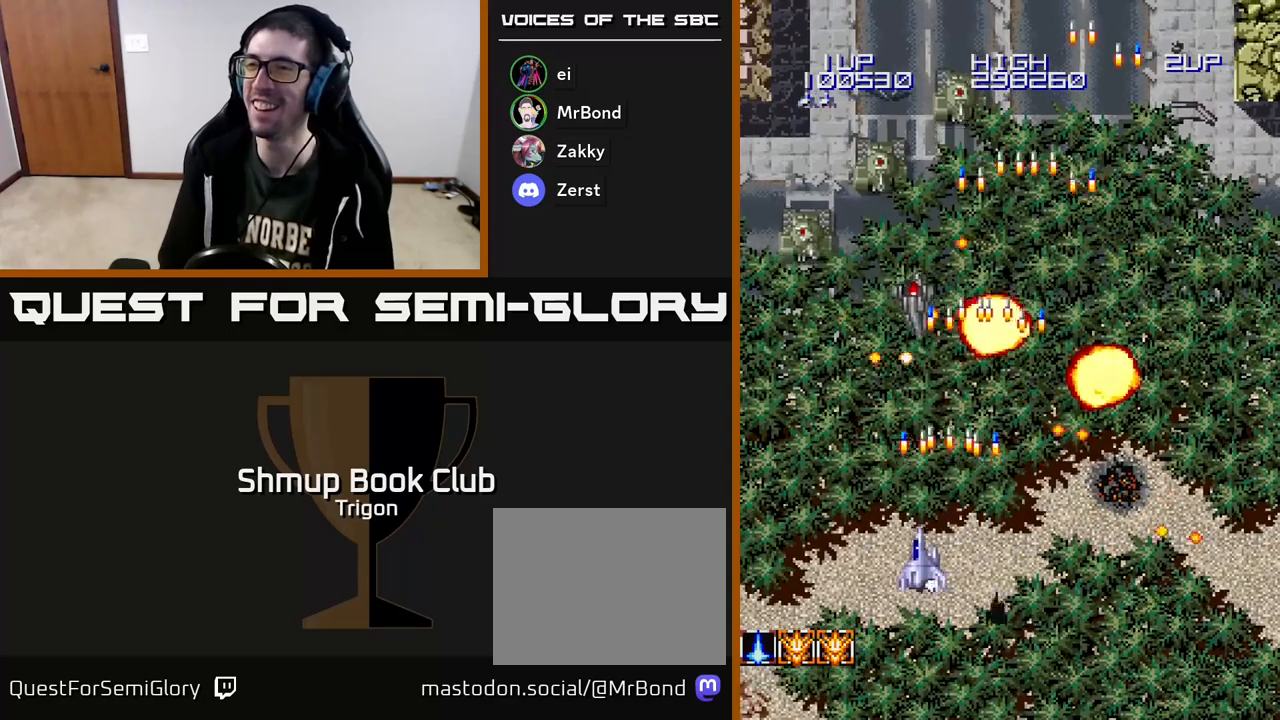
{"buttons": ["A", "DPAD_DOWN", "DPAD_RIGHT"], "right_stick": "center", "events": [[50, "A", "down"], [117, "A", "up"], [150, "DPAD_DOWN", "down"], [200, "A", "down"], [267, "A", "up"], [333, "DPAD_DOWN", "up"], [350, "A", "down"], [433, "A", "up"], [450, "DPAD_LEFT", "up"], [467, "DPAD_DOWN", "down"], [500, "A", "down"], [500, "DPAD_RIGHT", "down"]]}
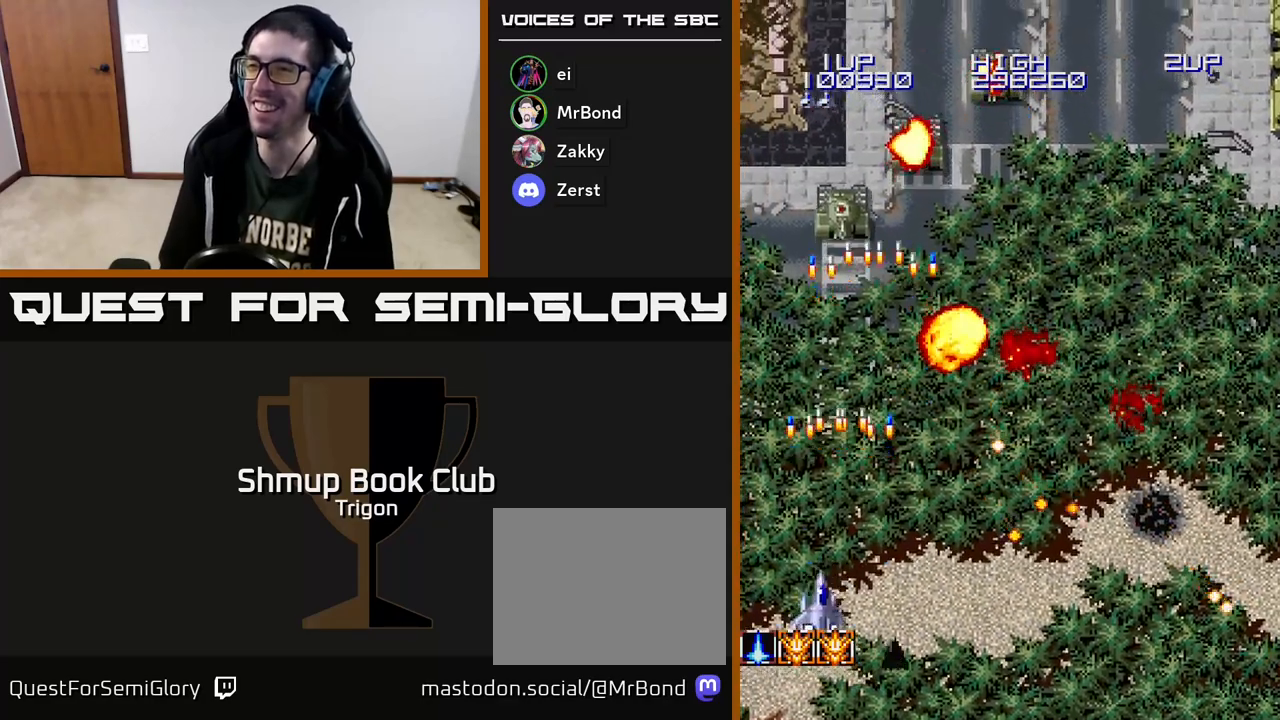
{"buttons": ["DPAD_RIGHT"], "right_stick": "center"}
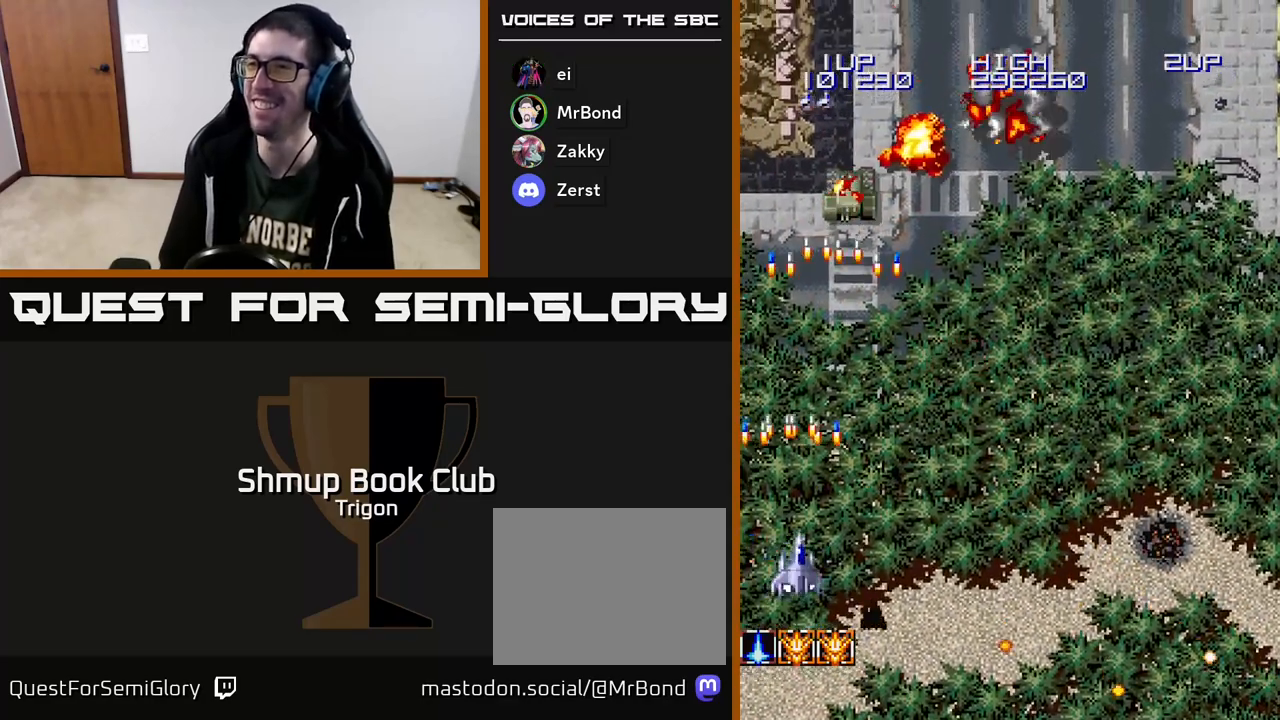
{"buttons": ["DPAD_DOWN", "DPAD_RIGHT"], "right_stick": "center", "events": [[117, "DPAD_DOWN", "down"]]}
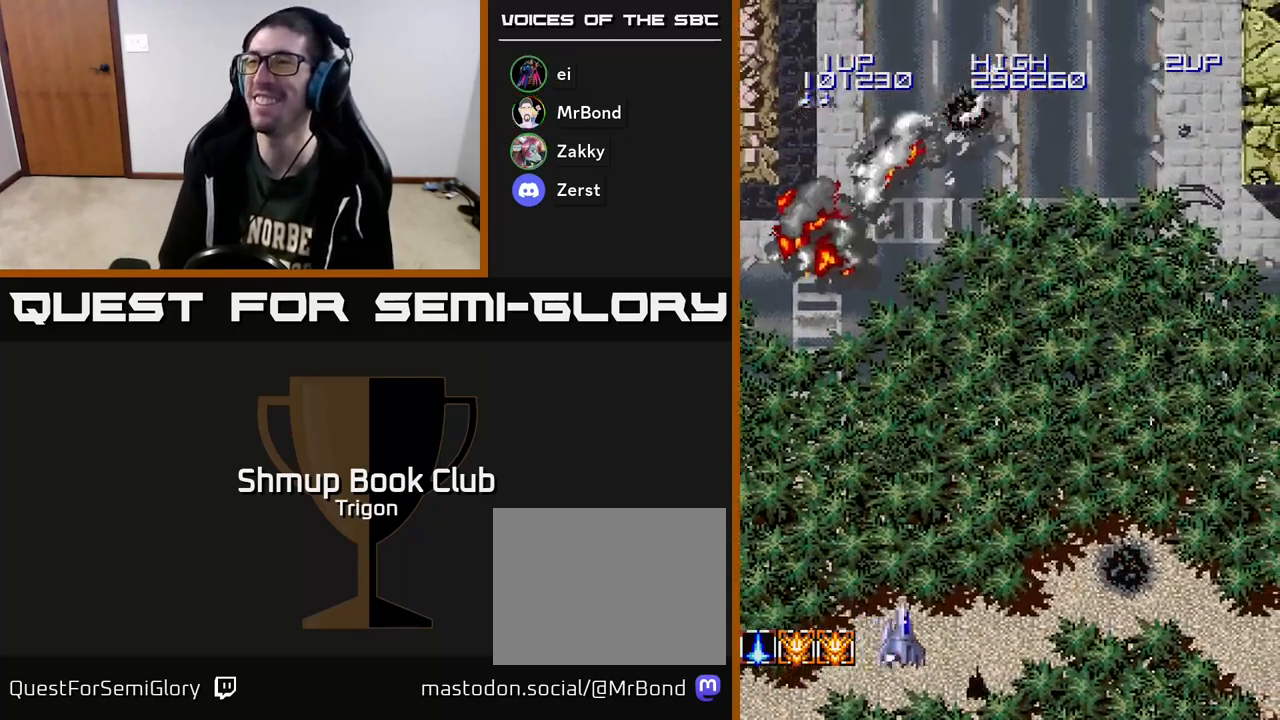
{"buttons": ["A", "DPAD_RIGHT"], "right_stick": "center", "events": [[50, "DPAD_DOWN", "up"], [233, "A", "down"], [333, "A", "up"], [450, "A", "down"]]}